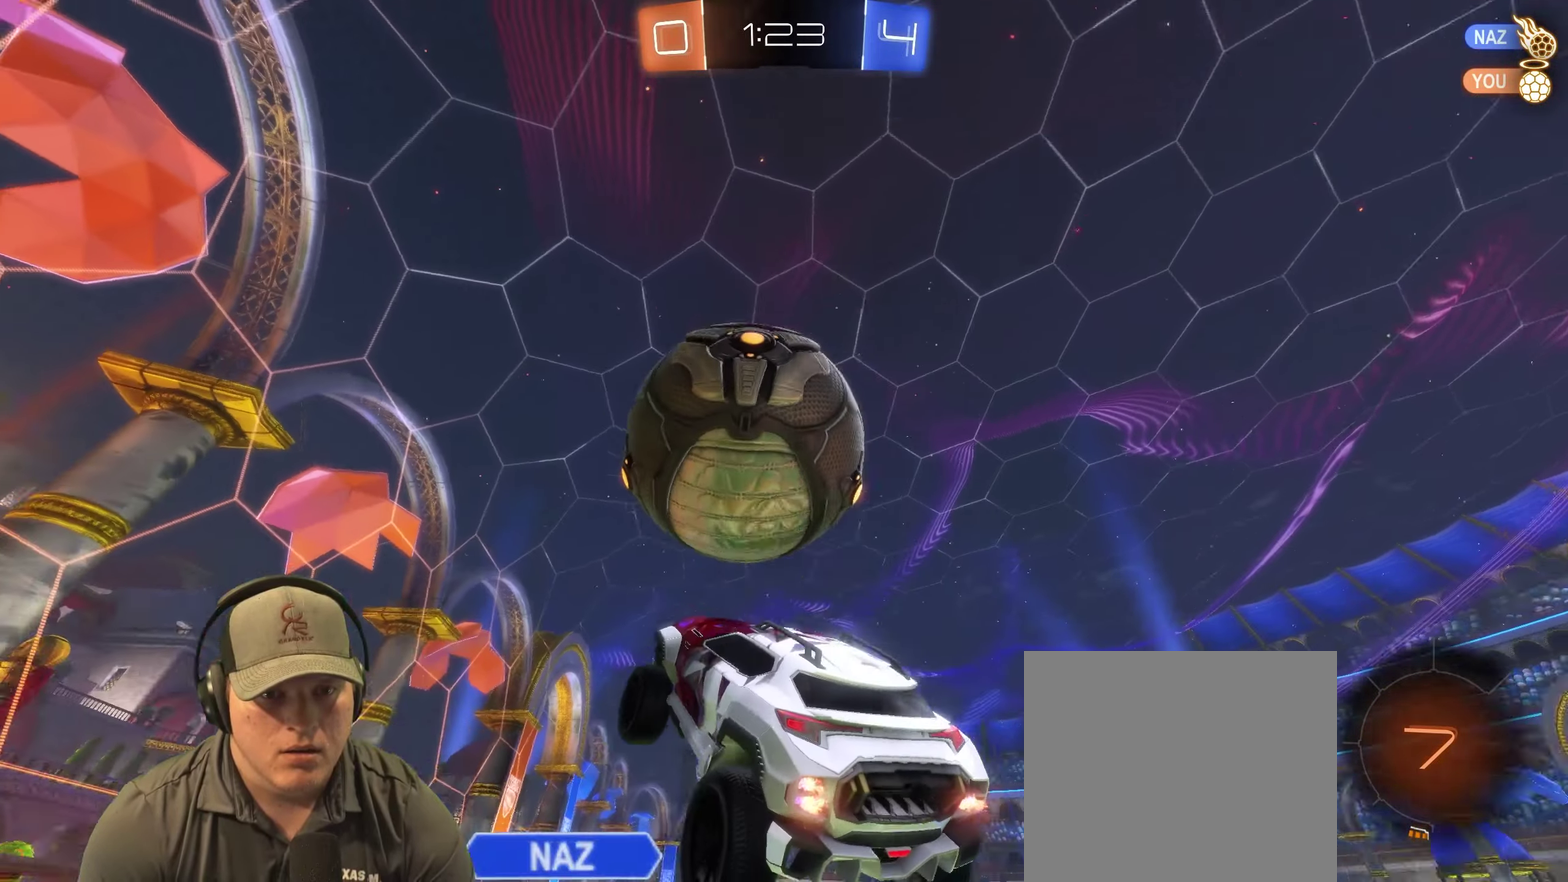
Gameplay with a controller (PlayStation layout); each line is a JSON object with the inputs held at the frame after it. "events" lists button and stick changes between this image and that frame as [ms after this image, input, new state], when the widget could be followed in between. Not read: L3 R3.
{"buttons": [], "left_stick": "center", "right_stick": "center"}
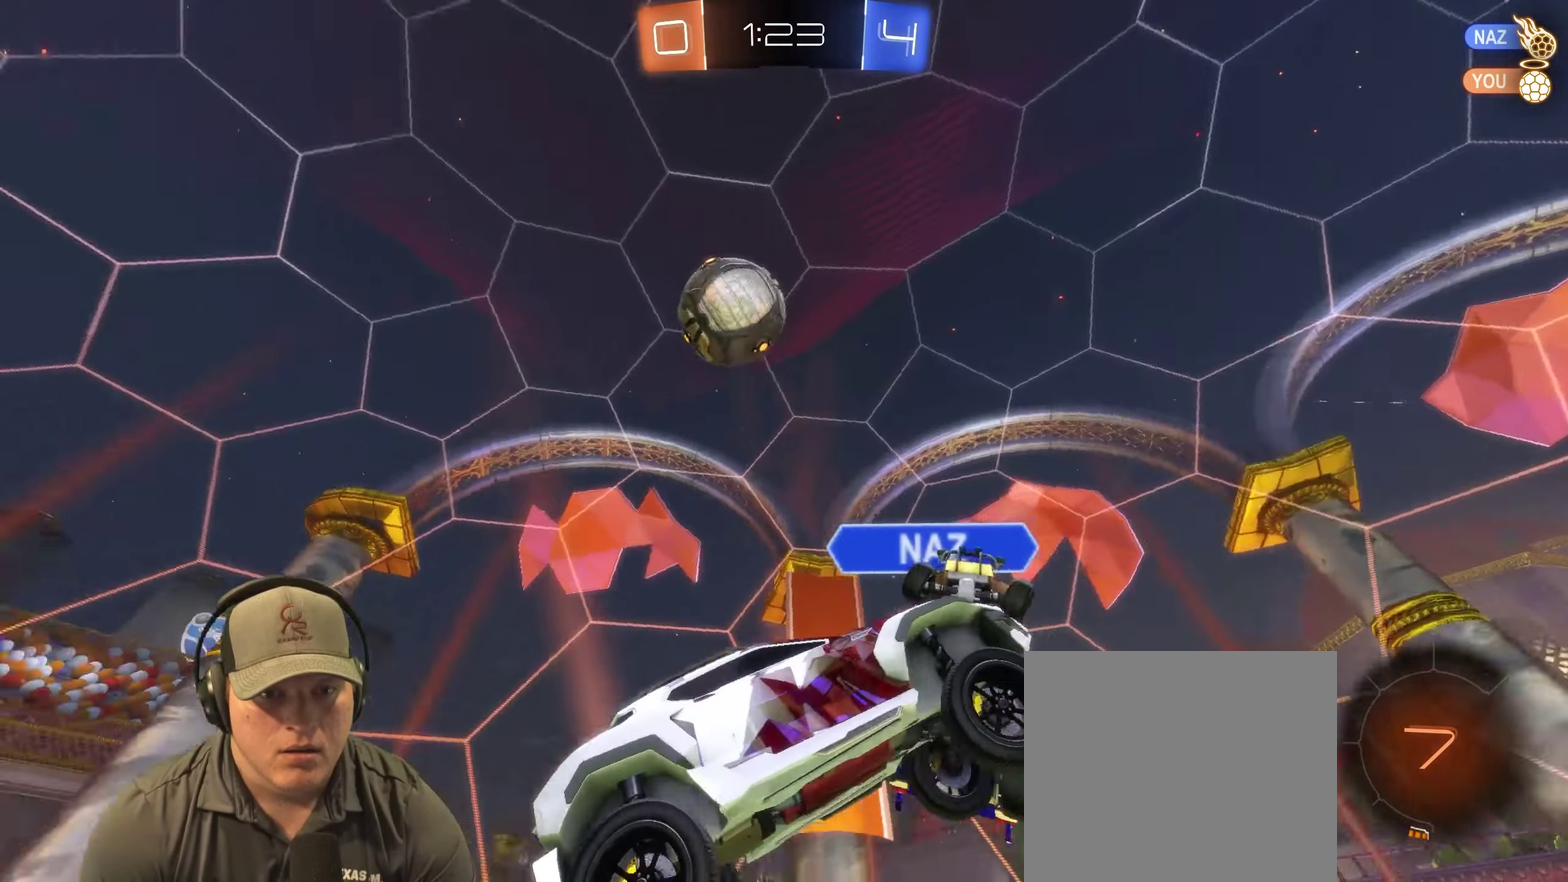
{"buttons": [], "left_stick": "up-right", "right_stick": "center", "events": [[17, "left_stick", "up"], [100, "left_stick", "up-right"]]}
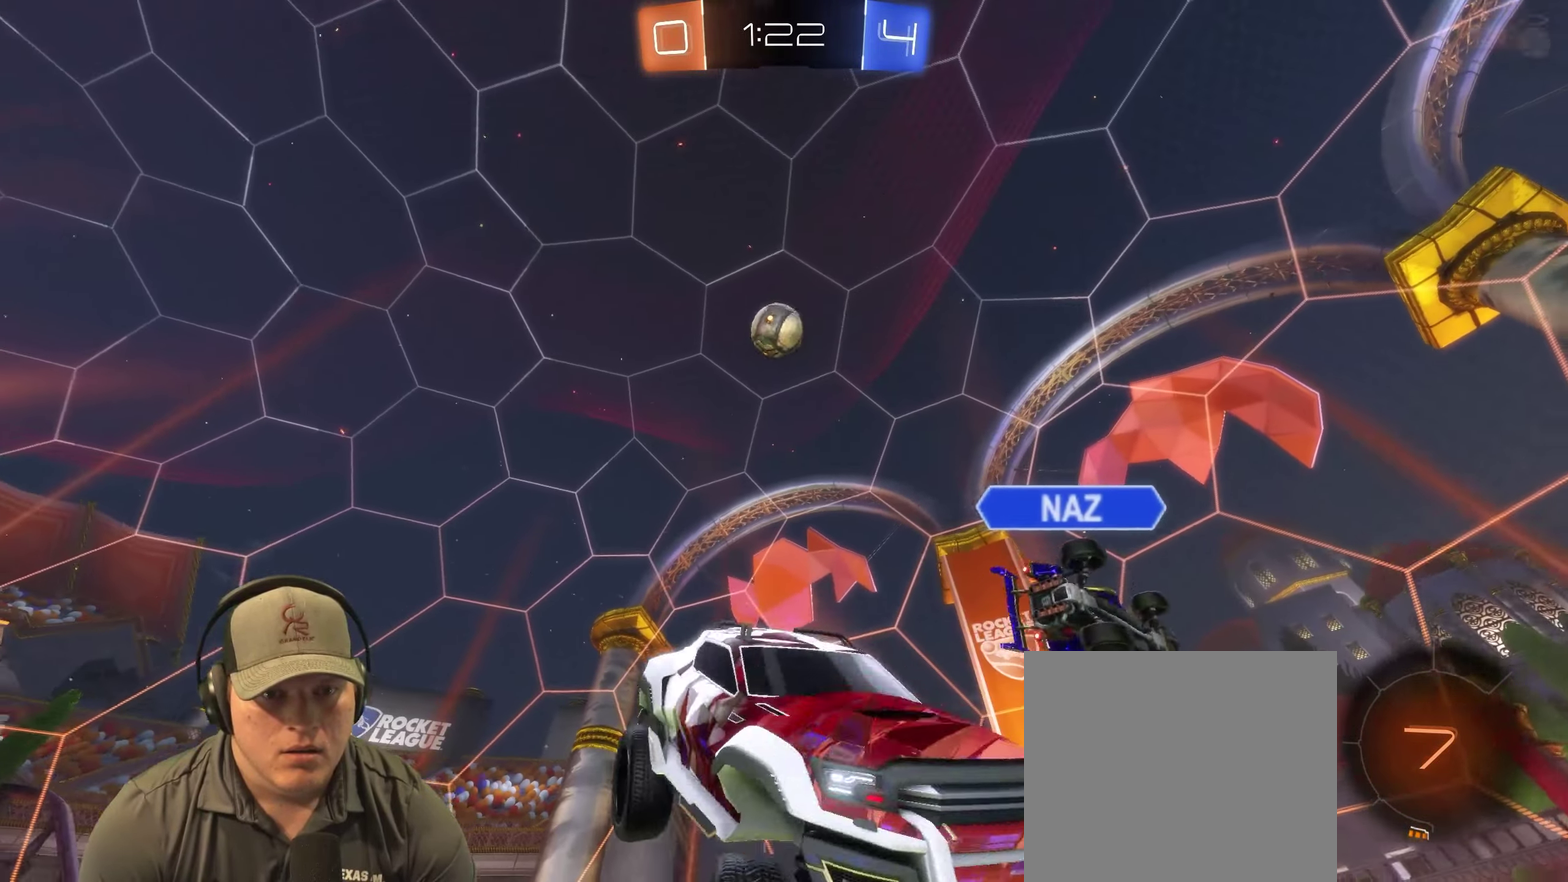
{"buttons": [], "left_stick": "center", "right_stick": "center", "events": [[50, "left_stick", "right"], [417, "left_stick", "center"]]}
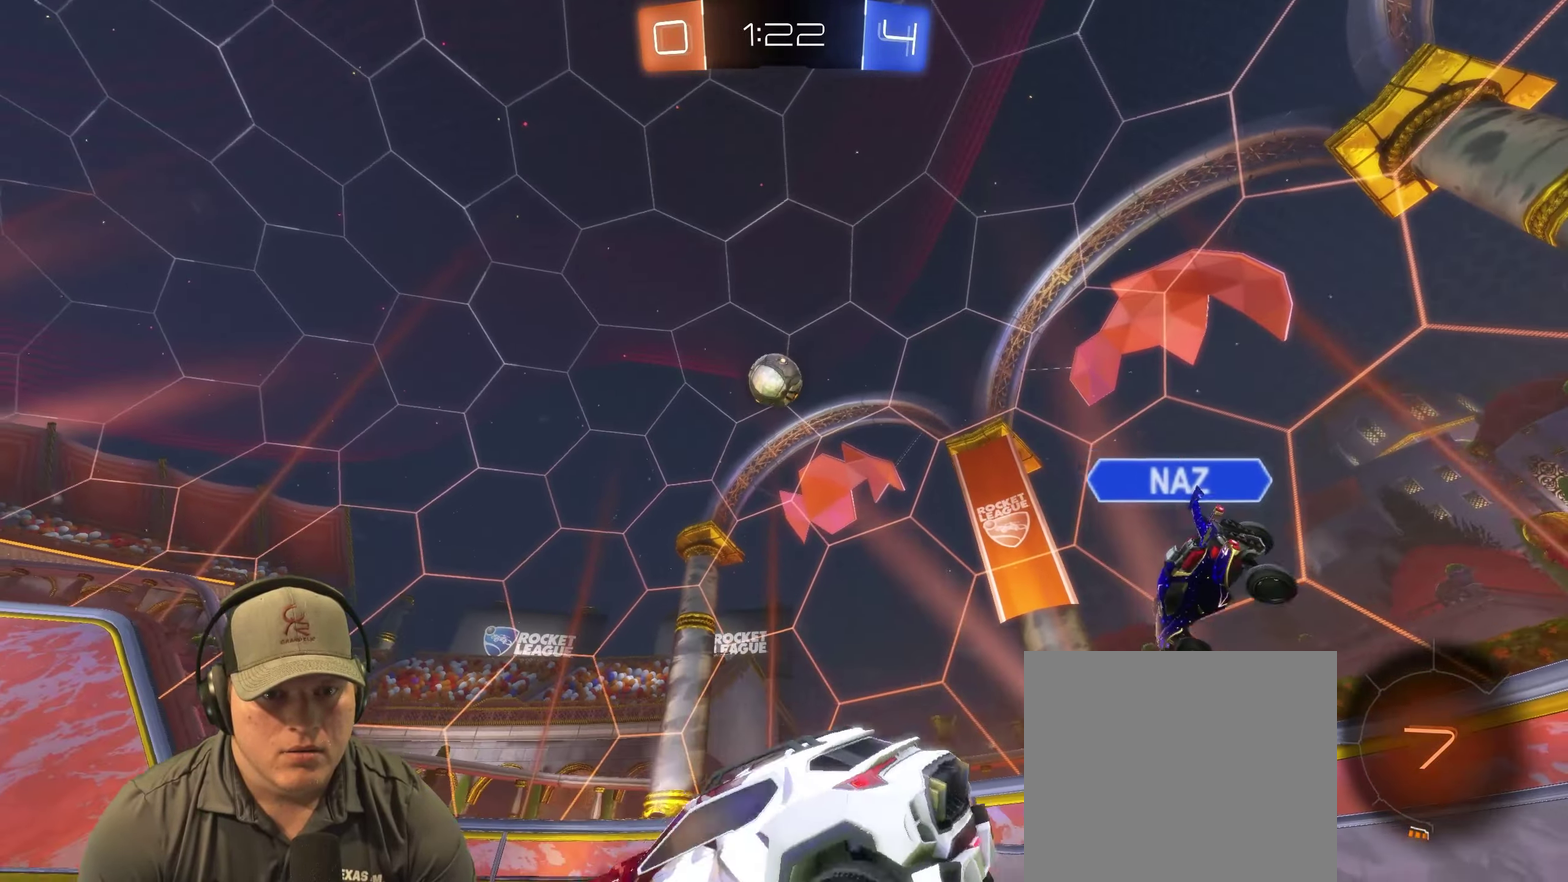
{"buttons": ["R2"], "left_stick": "right", "right_stick": "center", "events": [[50, "R2", "down"], [400, "left_stick", "right"]]}
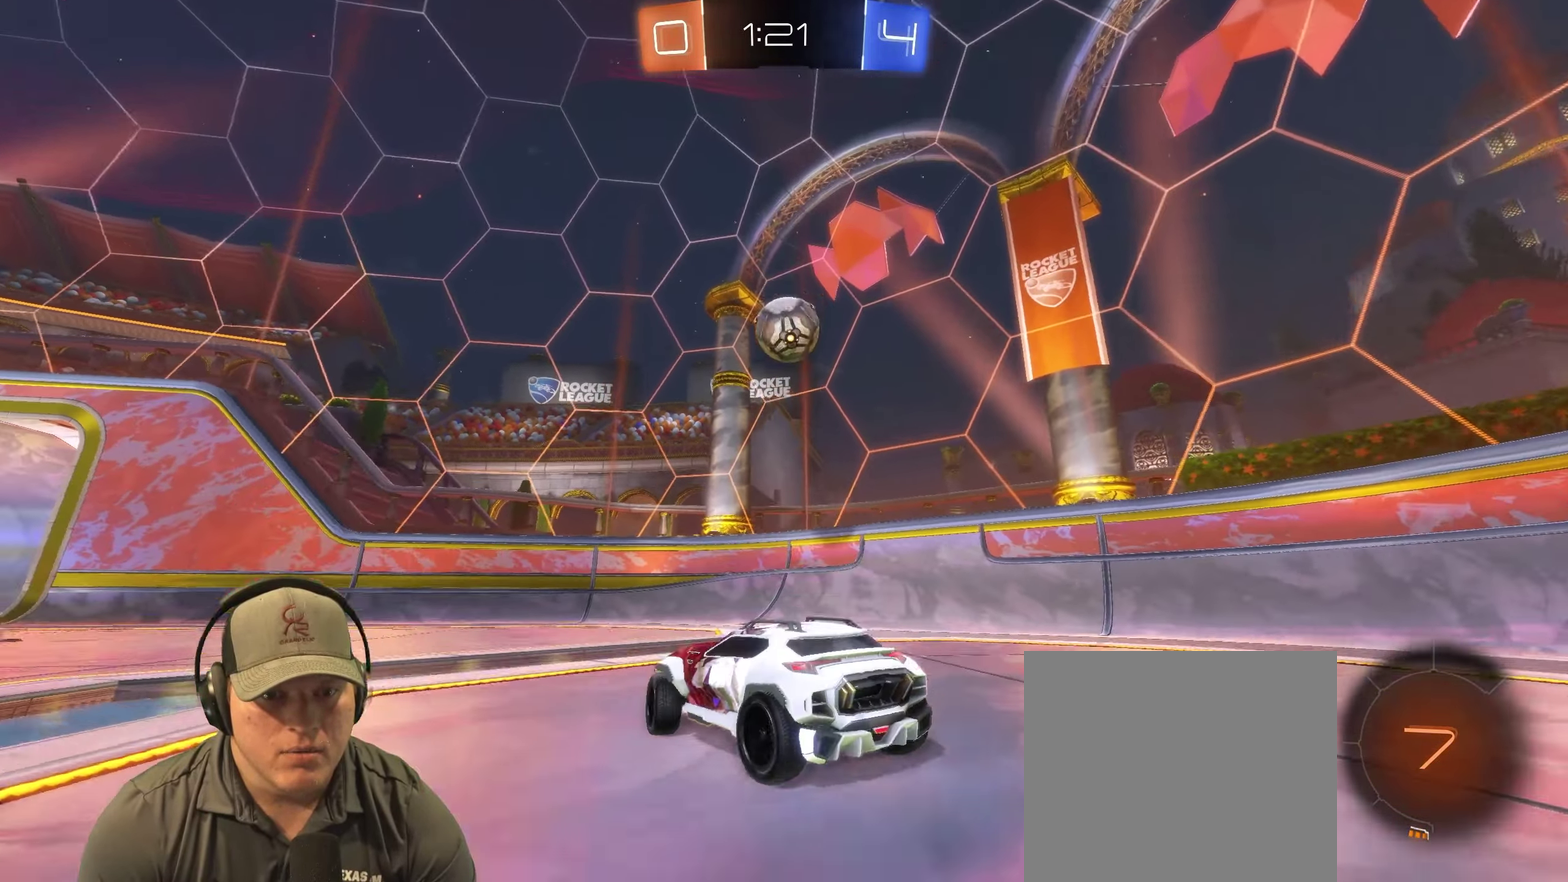
{"buttons": ["R2"], "left_stick": "center", "right_stick": "center", "events": [[34, "left_stick", "up-right"], [234, "left_stick", "center"]]}
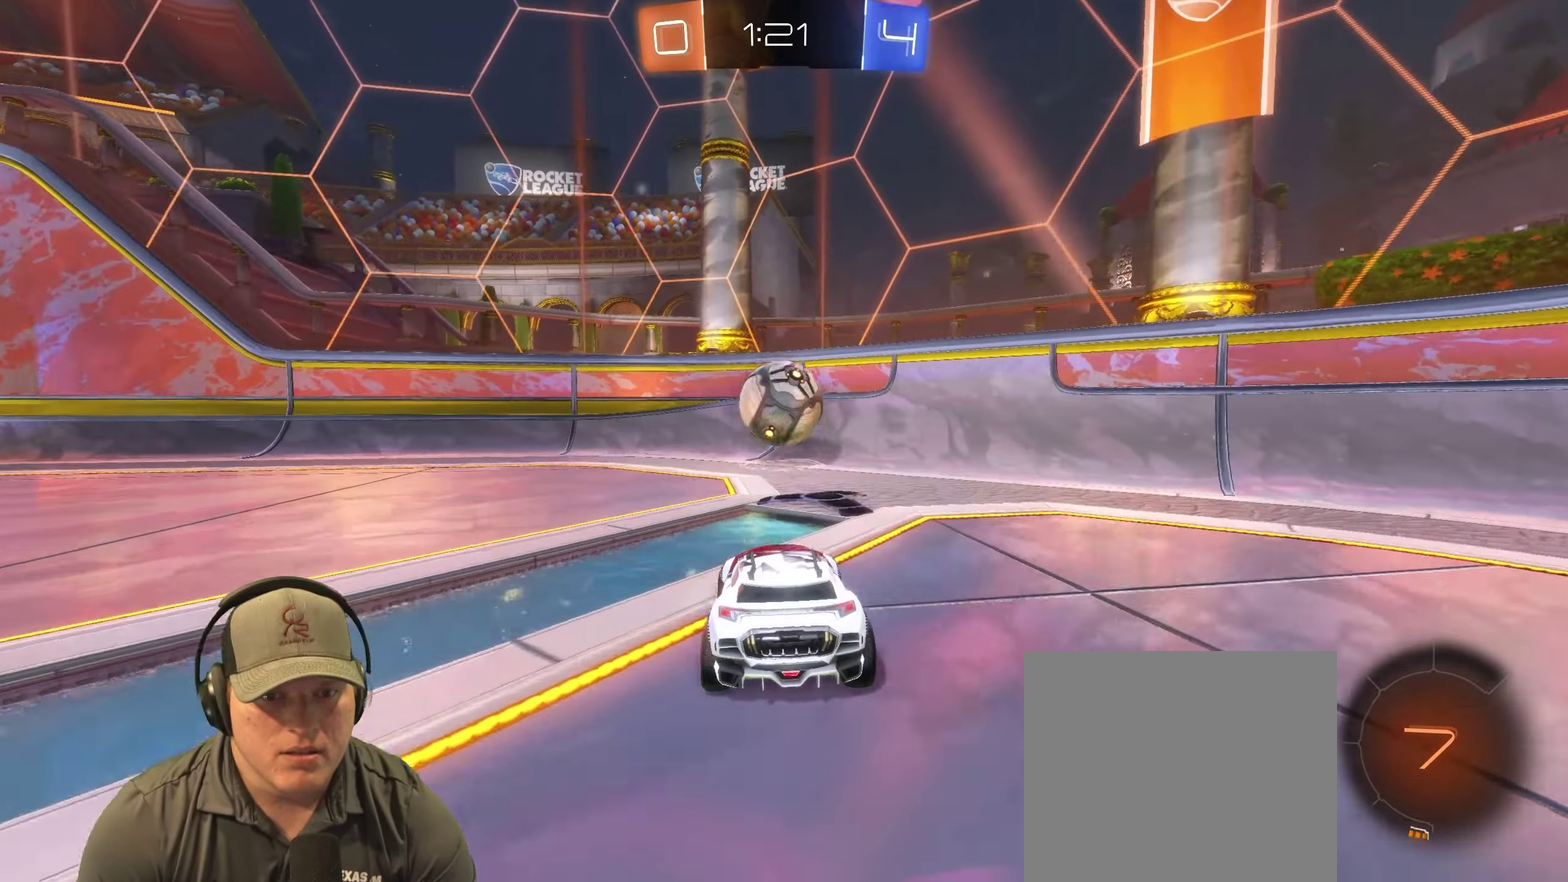
{"buttons": ["R2"], "left_stick": "left", "right_stick": "center", "events": [[67, "left_stick", "left"]]}
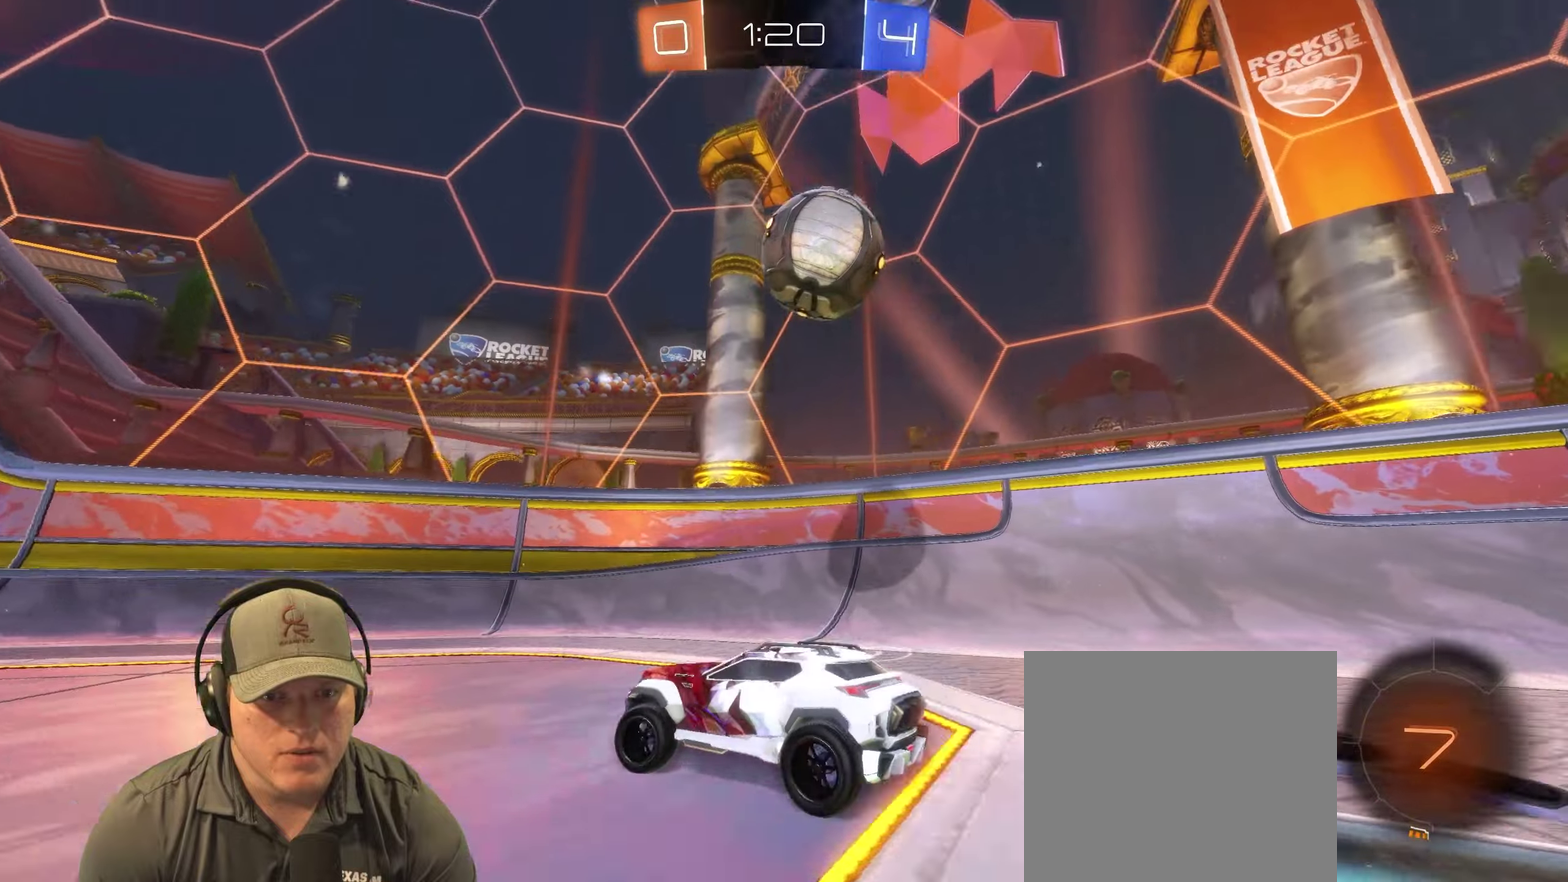
{"buttons": ["R2"], "left_stick": "right", "right_stick": "center", "events": [[83, "TRIANGLE", "down"], [216, "TRIANGLE", "up"], [416, "left_stick", "center"], [483, "left_stick", "right"]]}
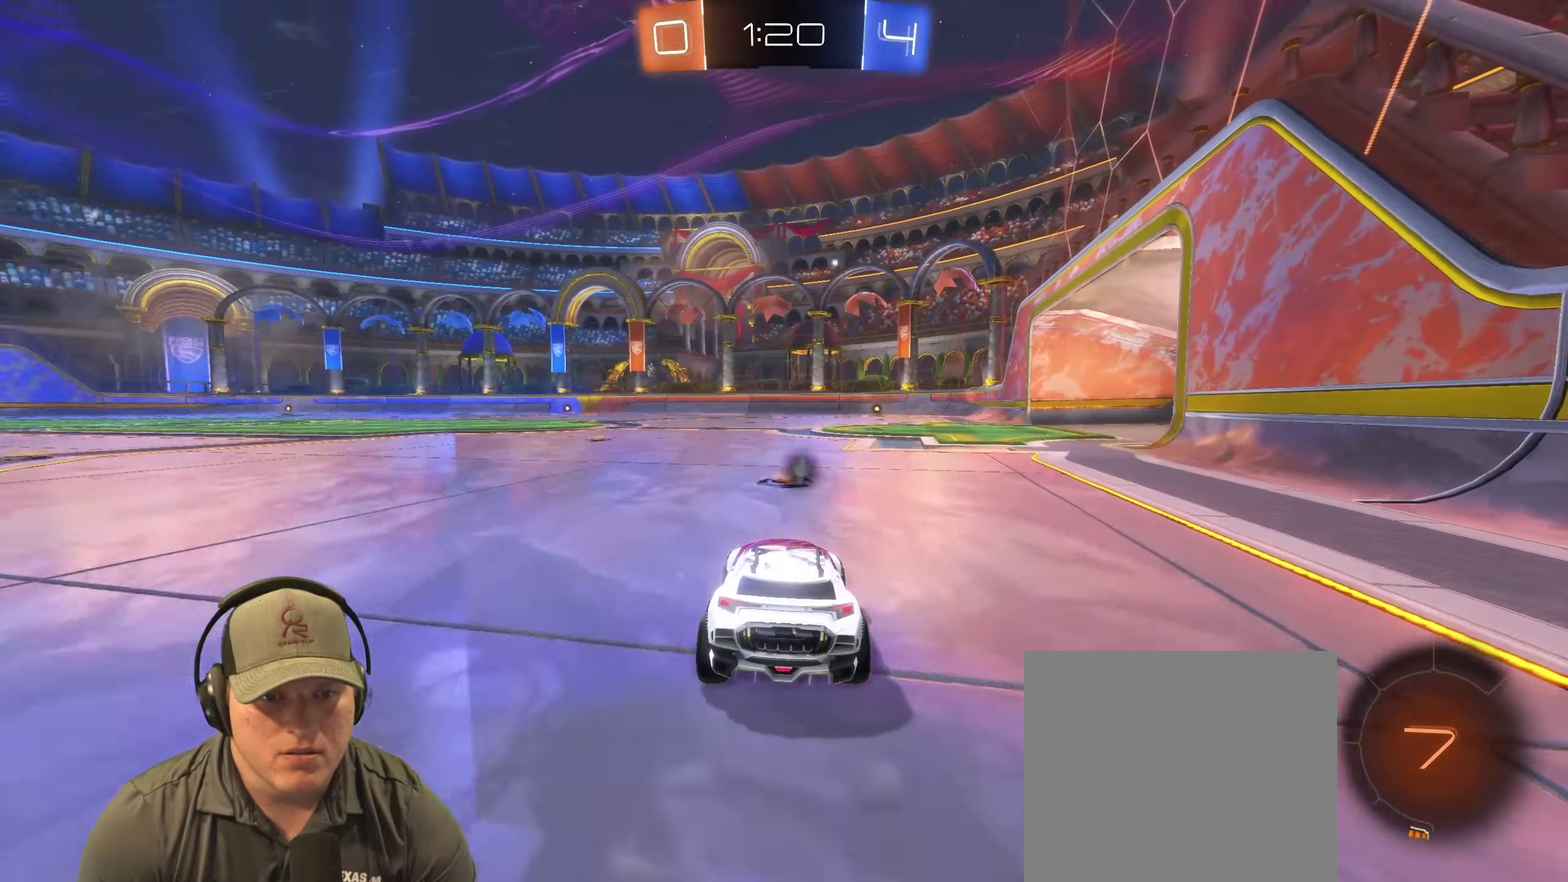
{"buttons": ["R2"], "left_stick": "up-right", "right_stick": "center", "events": [[66, "left_stick", "center"], [116, "TRIANGLE", "down"], [133, "left_stick", "left"], [266, "TRIANGLE", "up"], [300, "left_stick", "center"], [366, "left_stick", "up-right"]]}